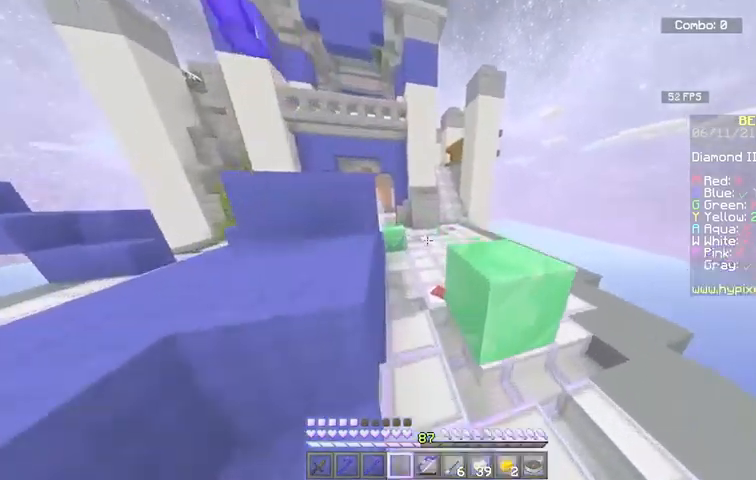
Gameplay with keyboard and mouse; each line is a JSON object with the keys and mouse buttons held at the frame after it. "events" lists presses ("down") and releases ("up") of "a", "d", "s", "space", "w", "mouse_left" and "mouse_right" between this image and that frame as [ms after this image, input, new state], when the widget could be followed in between. "mouse_left", "mouse_right" = the "left", "right" buttons of the "mouse" list. No other keys are recorded. Fast repeated clicks can show as one long hold. Mouse movement is not recorded.
{"keys": ["d", "w"], "mouse": [], "events": [[67, "space", "down"], [334, "space", "up"], [367, "d", "down"]]}
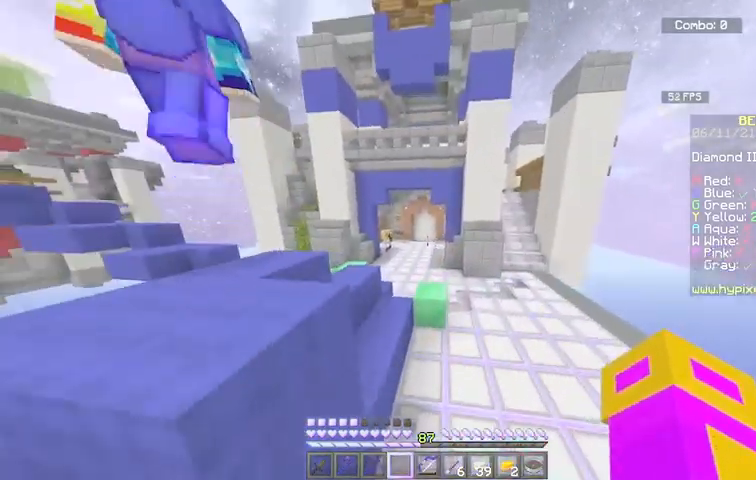
{"keys": ["d", "w"], "mouse": [], "events": []}
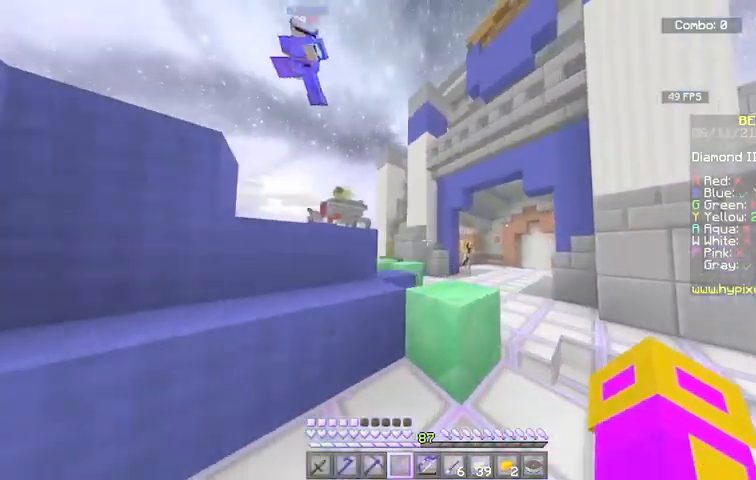
{"keys": ["d", "w"], "mouse": [], "events": [[100, "space", "down"], [467, "space", "up"]]}
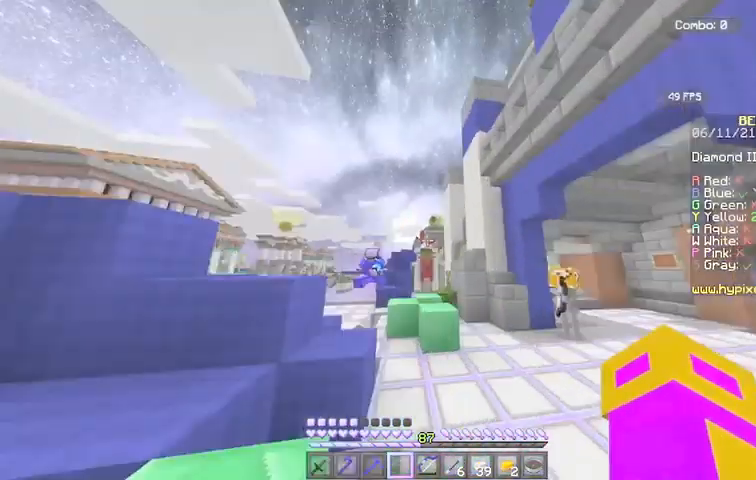
{"keys": ["w"], "mouse": [], "events": [[133, "d", "up"]]}
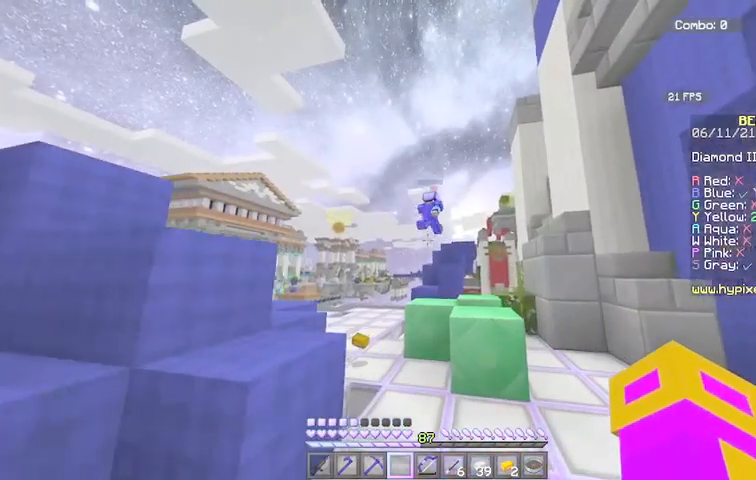
{"keys": [], "mouse": [], "events": [[34, "space", "down"], [167, "space", "up"], [167, "w", "up"]]}
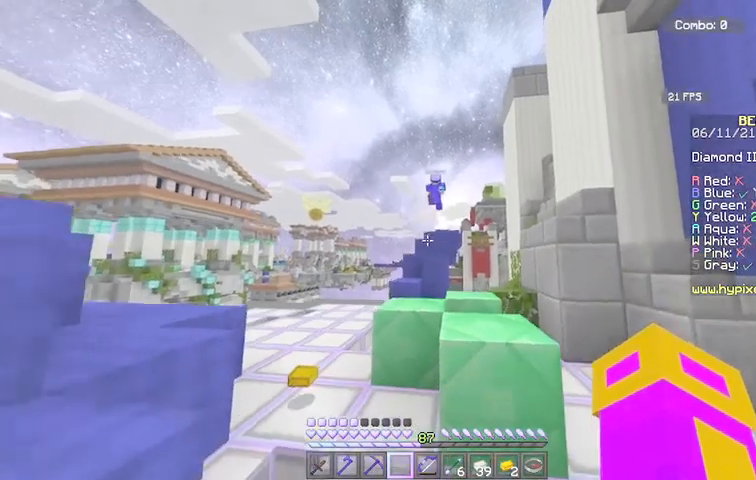
{"keys": ["space", "w"], "mouse": [], "events": [[167, "w", "down"], [367, "space", "down"]]}
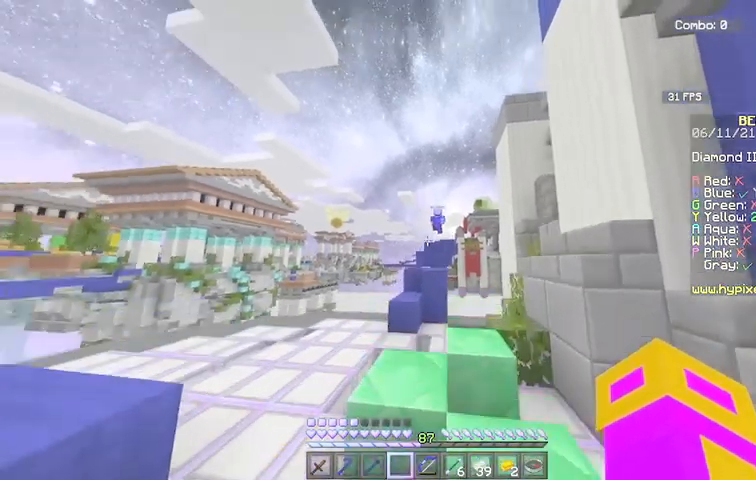
{"keys": ["a", "space", "w"], "mouse": [], "events": [[67, "a", "down"], [134, "space", "up"], [501, "space", "down"]]}
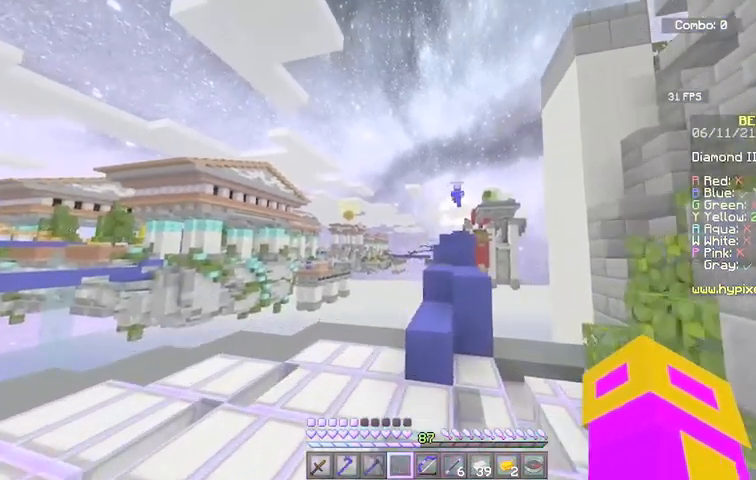
{"keys": ["d", "w"], "mouse": [], "events": [[67, "a", "up"], [233, "space", "up"], [434, "d", "down"]]}
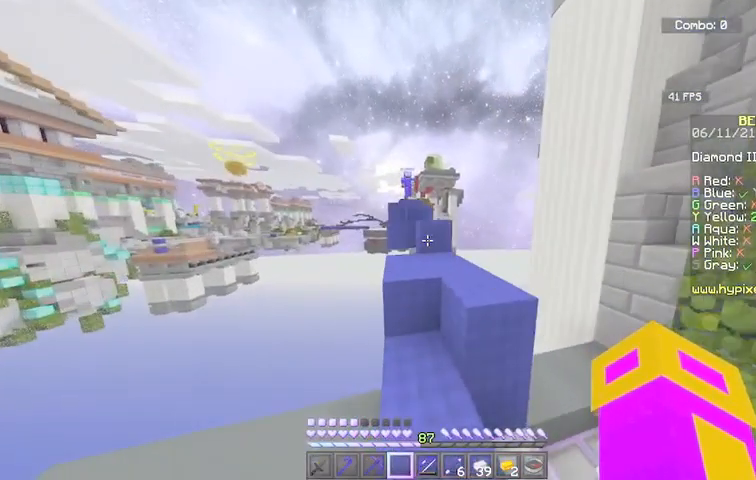
{"keys": ["d", "w"], "mouse": [], "events": [[234, "d", "up"], [234, "space", "down"], [334, "d", "down"], [334, "space", "up"]]}
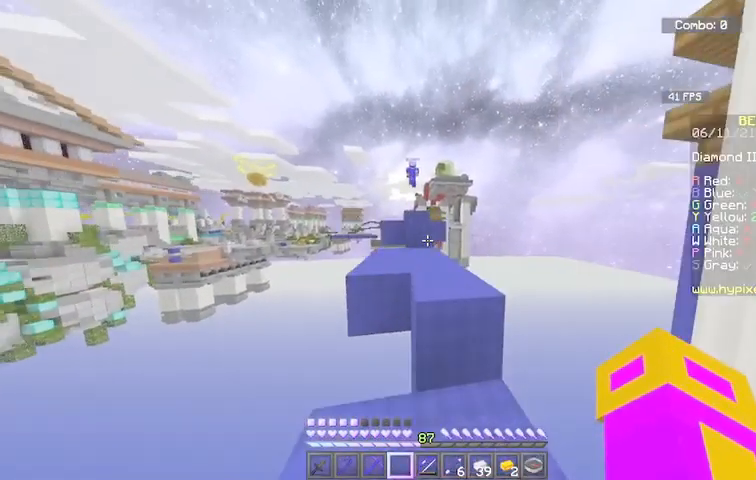
{"keys": ["w"], "mouse": [], "events": [[67, "d", "up"], [100, "space", "down"], [267, "space", "up"]]}
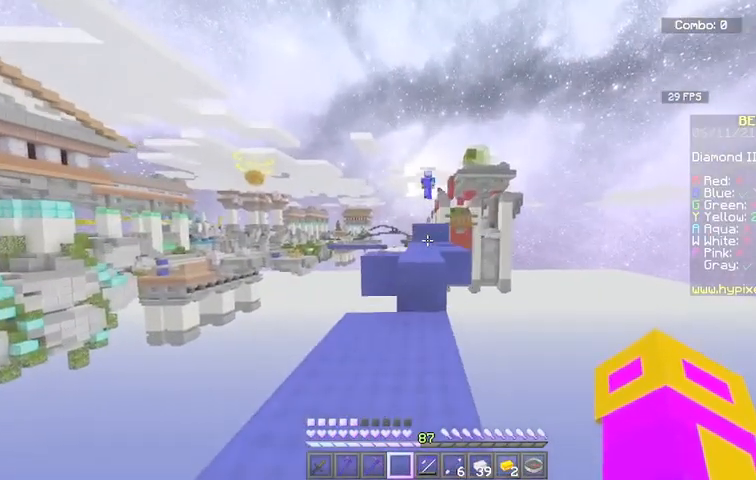
{"keys": ["w"], "mouse": [], "events": []}
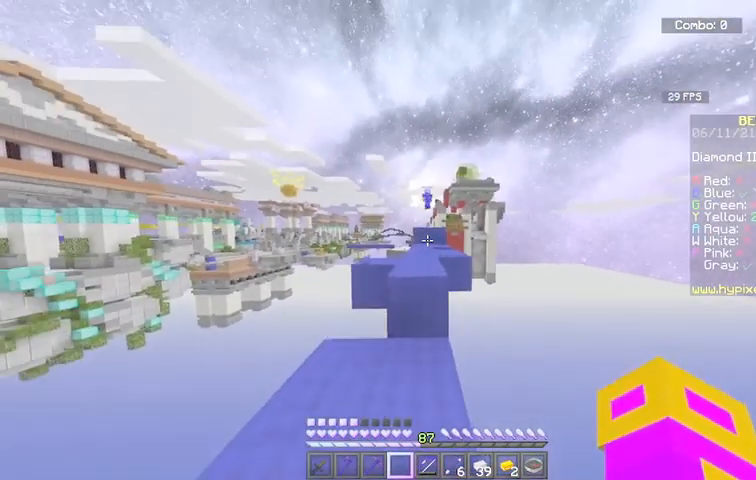
{"keys": ["space", "w"], "mouse": ["left"], "events": [[67, "space", "down"], [100, "mouse_left", "down"], [233, "mouse_left", "up"], [367, "mouse_left", "down"]]}
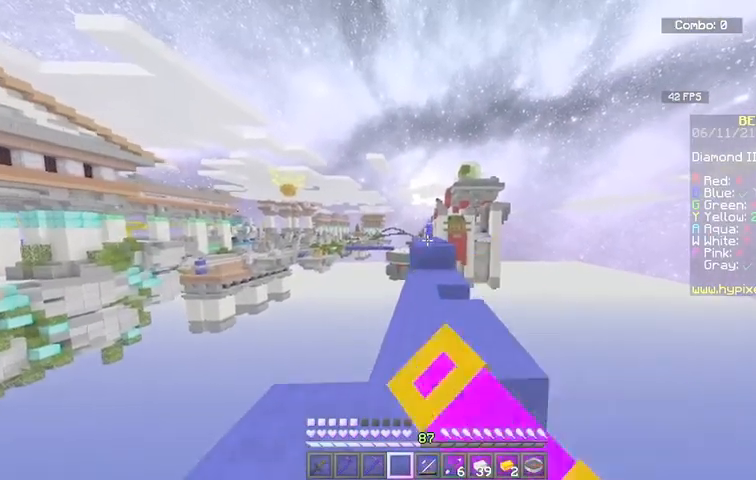
{"keys": ["space", "w"], "mouse": [], "events": [[267, "mouse_left", "up"]]}
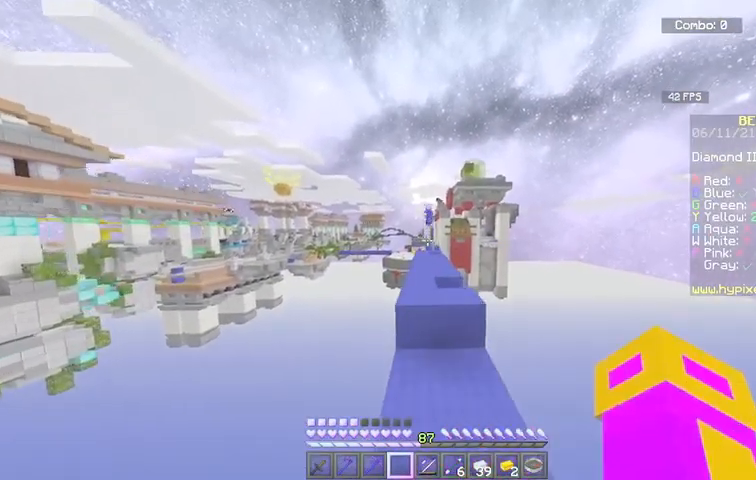
{"keys": ["space", "w"], "mouse": [], "events": []}
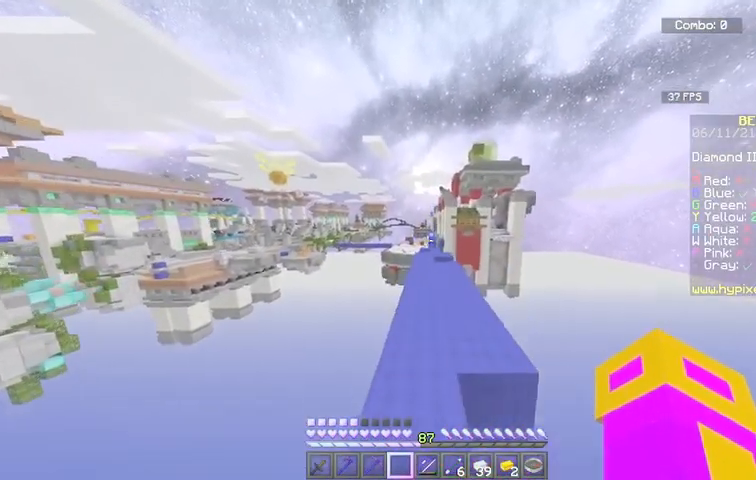
{"keys": ["space", "w"], "mouse": [], "events": []}
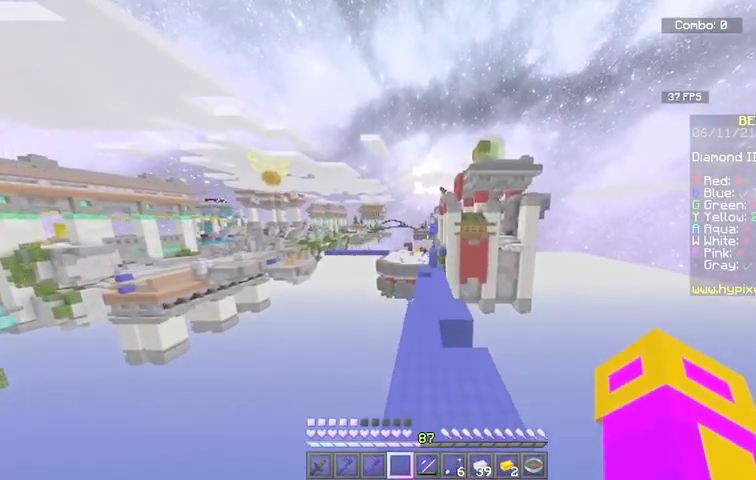
{"keys": ["d", "space", "w"], "mouse": [], "events": [[434, "d", "down"]]}
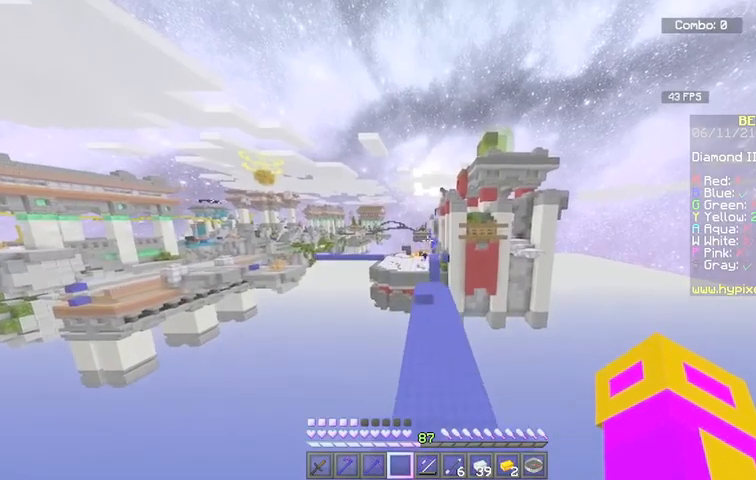
{"keys": ["d", "space", "w"], "mouse": [], "events": [[167, "d", "up"], [401, "d", "down"]]}
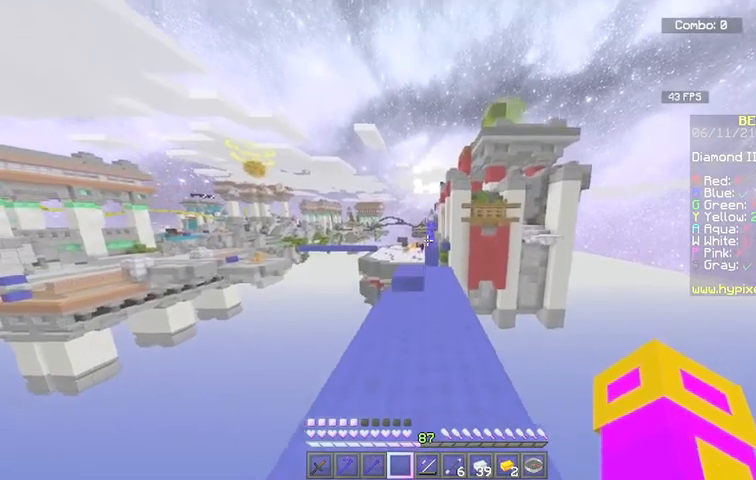
{"keys": ["space", "w"], "mouse": [], "events": [[33, "d", "up"]]}
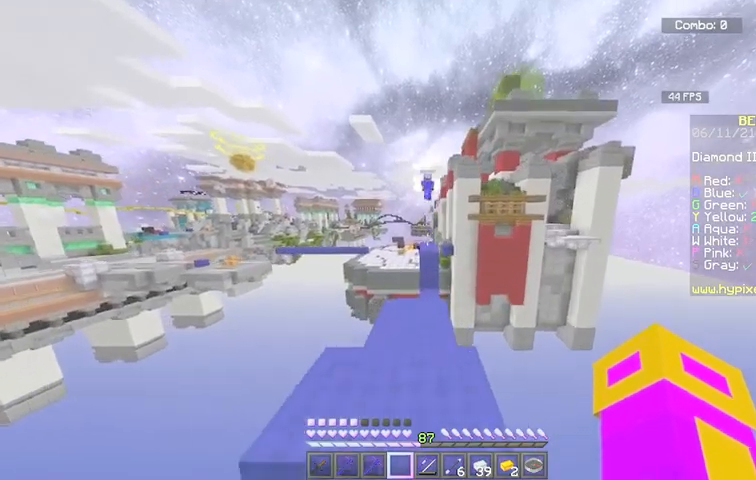
{"keys": ["w"], "mouse": [], "events": [[367, "space", "up"]]}
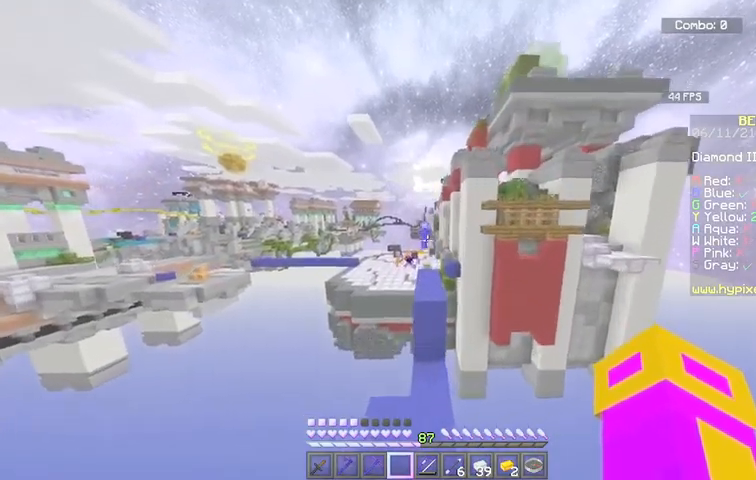
{"keys": ["space", "w"], "mouse": [], "events": [[33, "space", "down"]]}
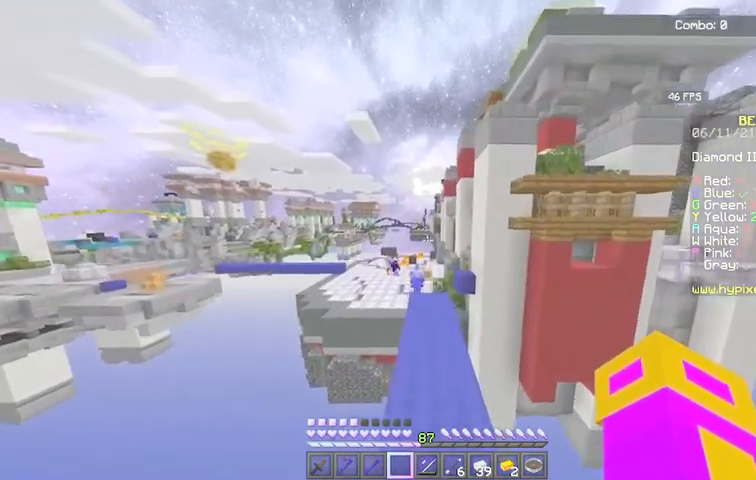
{"keys": ["w"], "mouse": [], "events": [[267, "space", "up"]]}
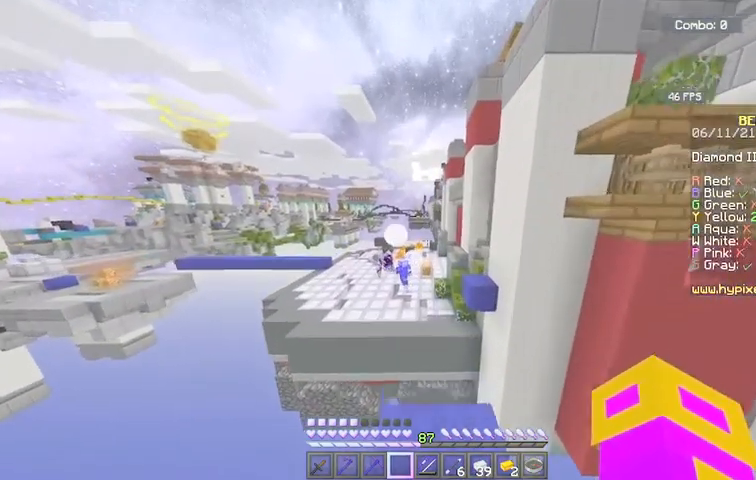
{"keys": ["w"], "mouse": [], "events": [[100, "space", "down"], [300, "space", "up"]]}
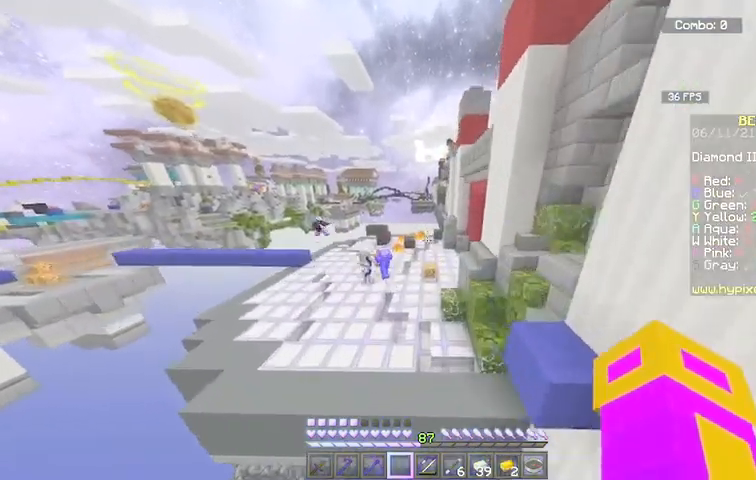
{"keys": ["w"], "mouse": [], "events": []}
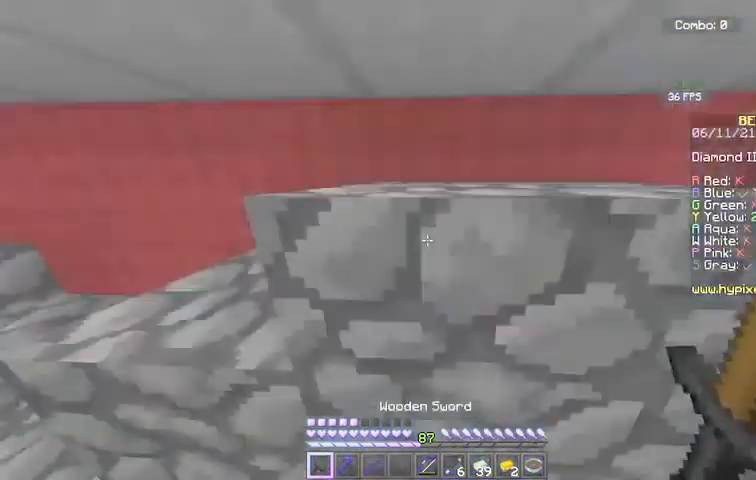
{"keys": ["w"], "mouse": [], "events": []}
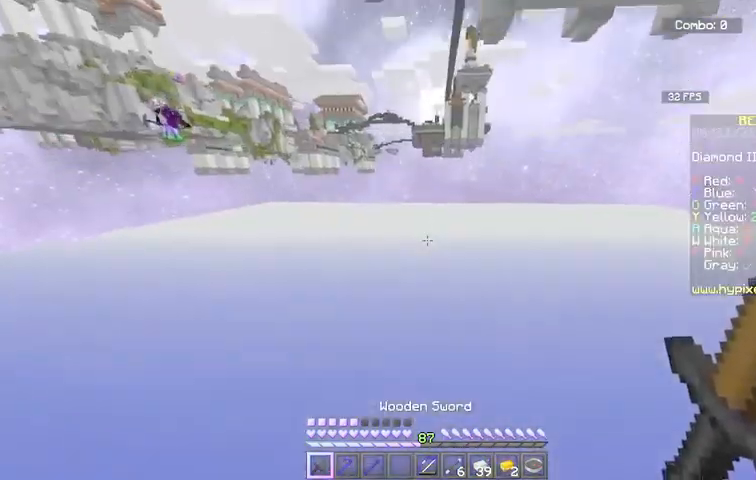
{"keys": ["w"], "mouse": ["right"], "events": [[467, "mouse_right", "down"]]}
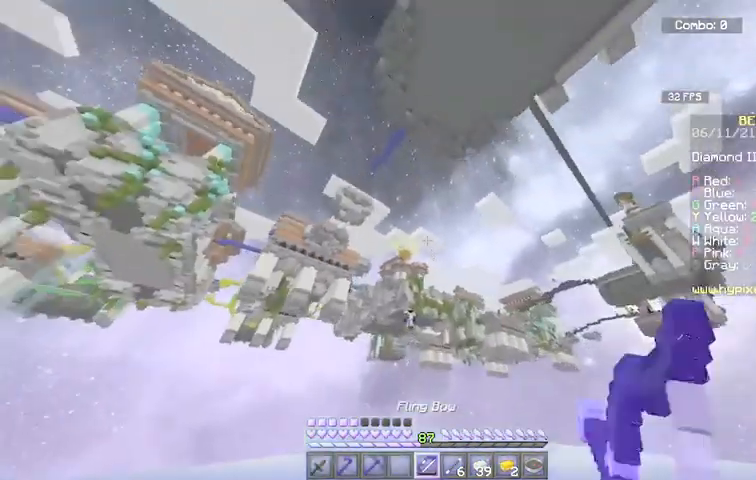
{"keys": [], "mouse": ["right"], "events": [[300, "w", "up"]]}
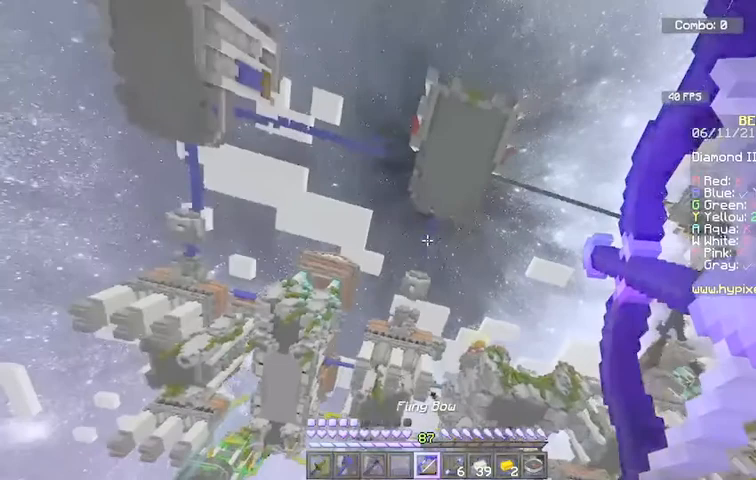
{"keys": [], "mouse": [], "events": [[367, "mouse_right", "up"]]}